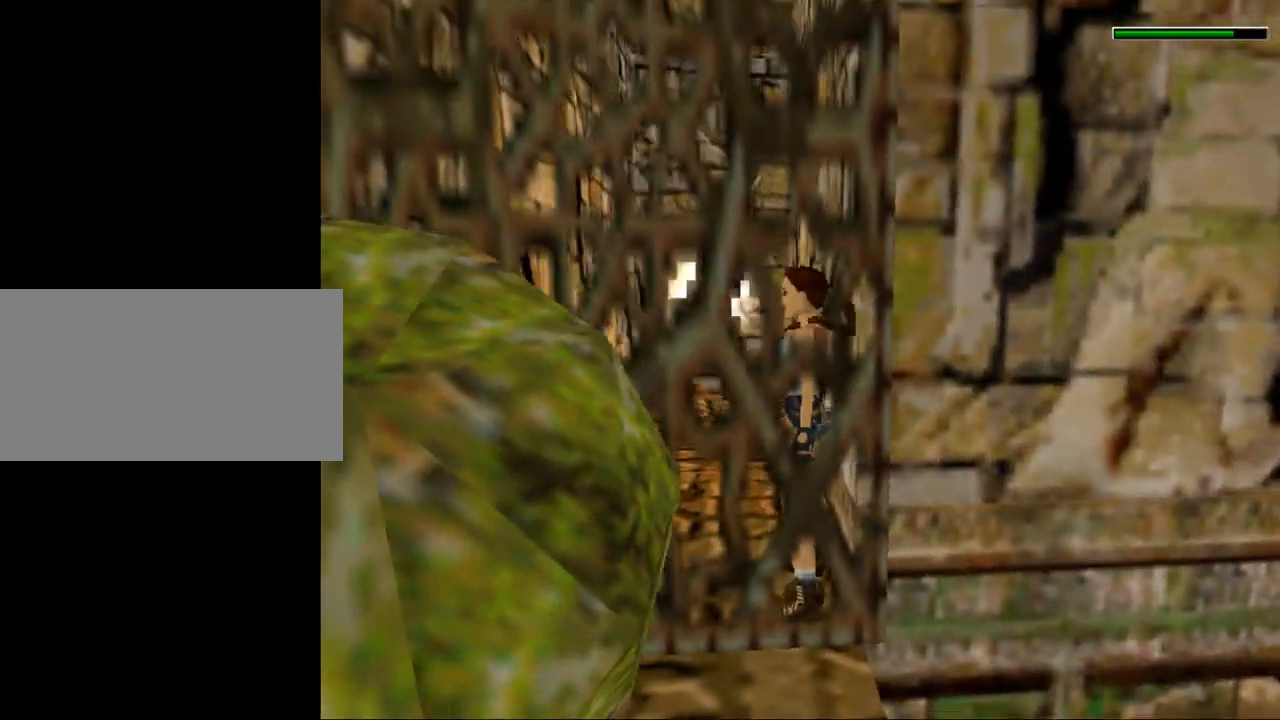
Gameplay with keyboard; each line is a JSON object with the keys held at the frame after it. "events" lists presses ("down") and releases ("up") of "0", "1", "2", "3", "4", "5", "6", "7", "8", "9", "act", "crouch", "dash", "down", "flare", "gun", "inv", "jump", "left", "look", "right", "roll", "sl", "sr", "up" and "walk" between this image and that frame as [ms after this image, input, new state], when the widget could be followed in between. No other keys are recorded. Mouse input is not recorded. Key names are as the overlay labels them; some are game actions (e.g. jump) rather than physical keys. Not read: other_keys.
{"keys": ["look"], "events": [[500, "look", "down"]]}
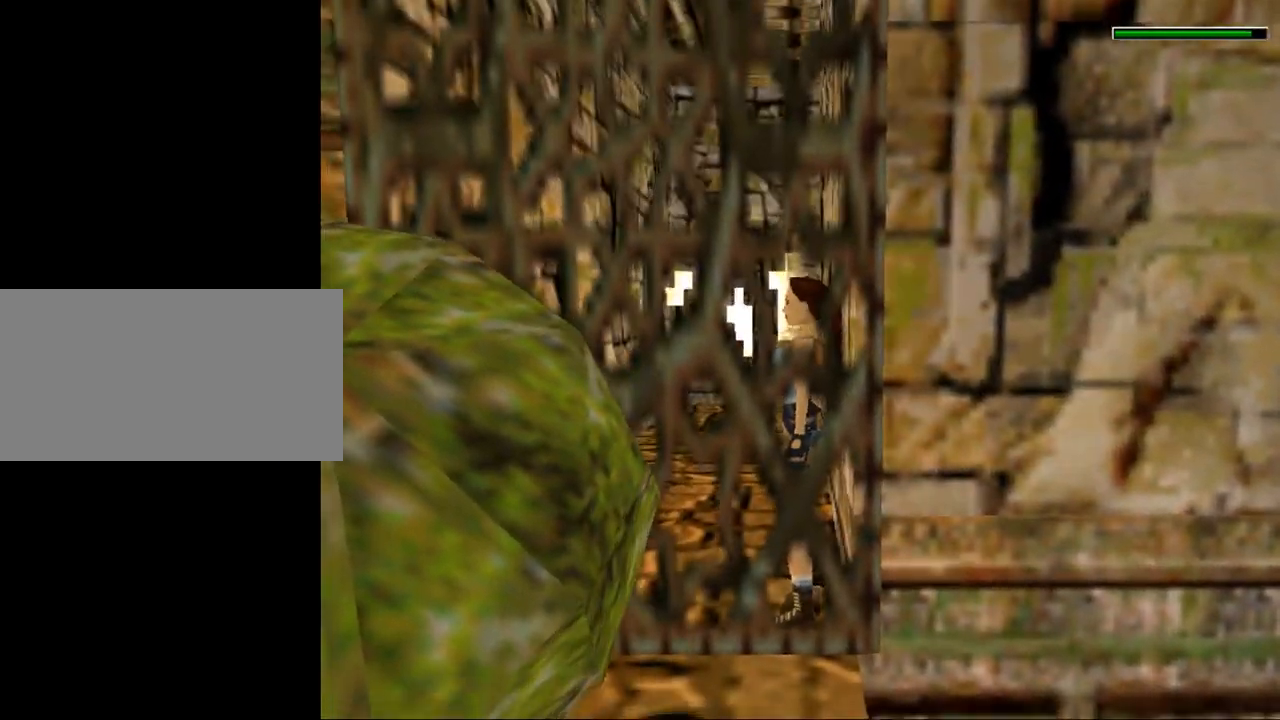
{"keys": ["look", "up"], "events": [[234, "left", "down"], [467, "left", "up"], [467, "up", "down"]]}
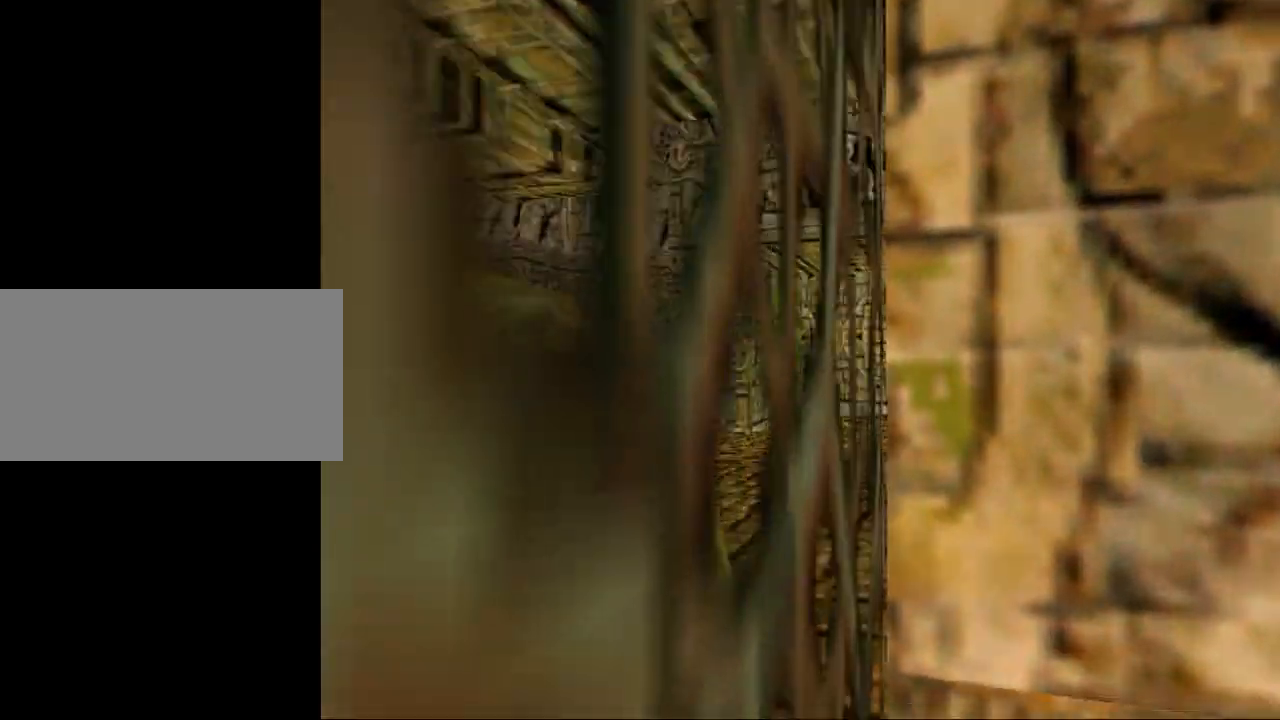
{"keys": [], "events": [[200, "up", "up"], [467, "look", "up"]]}
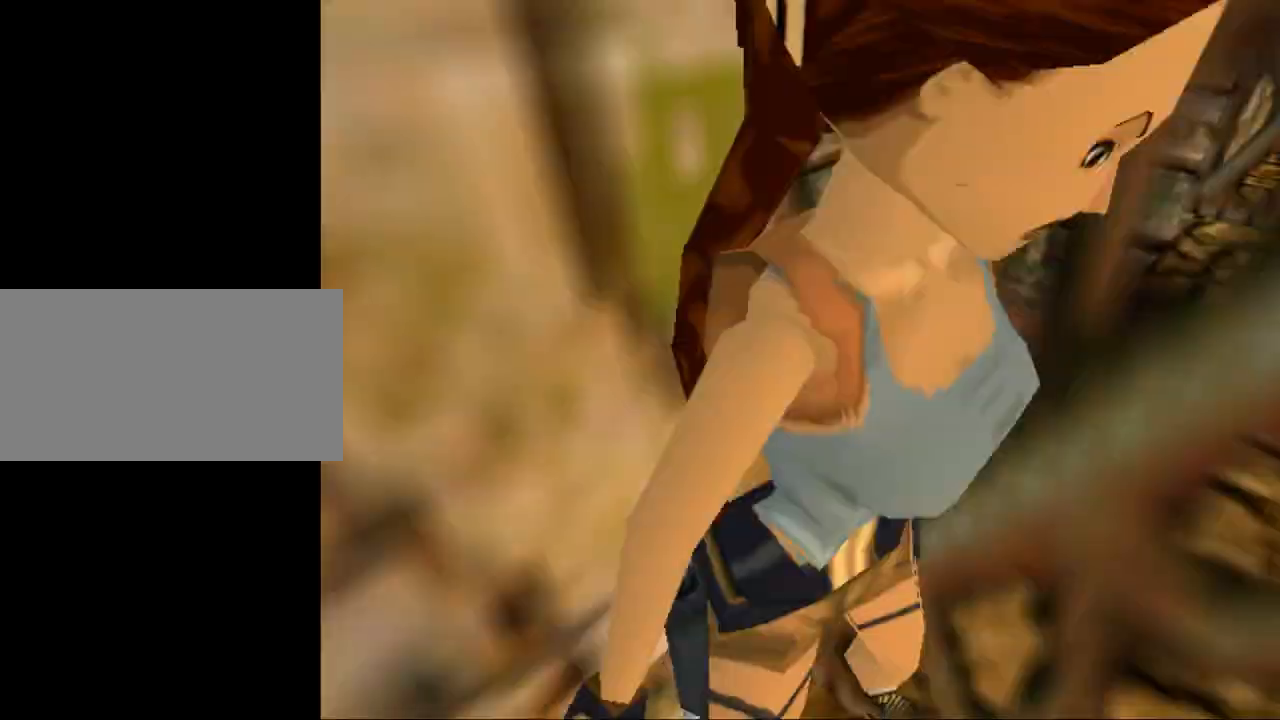
{"keys": ["left"], "events": [[200, "left", "down"]]}
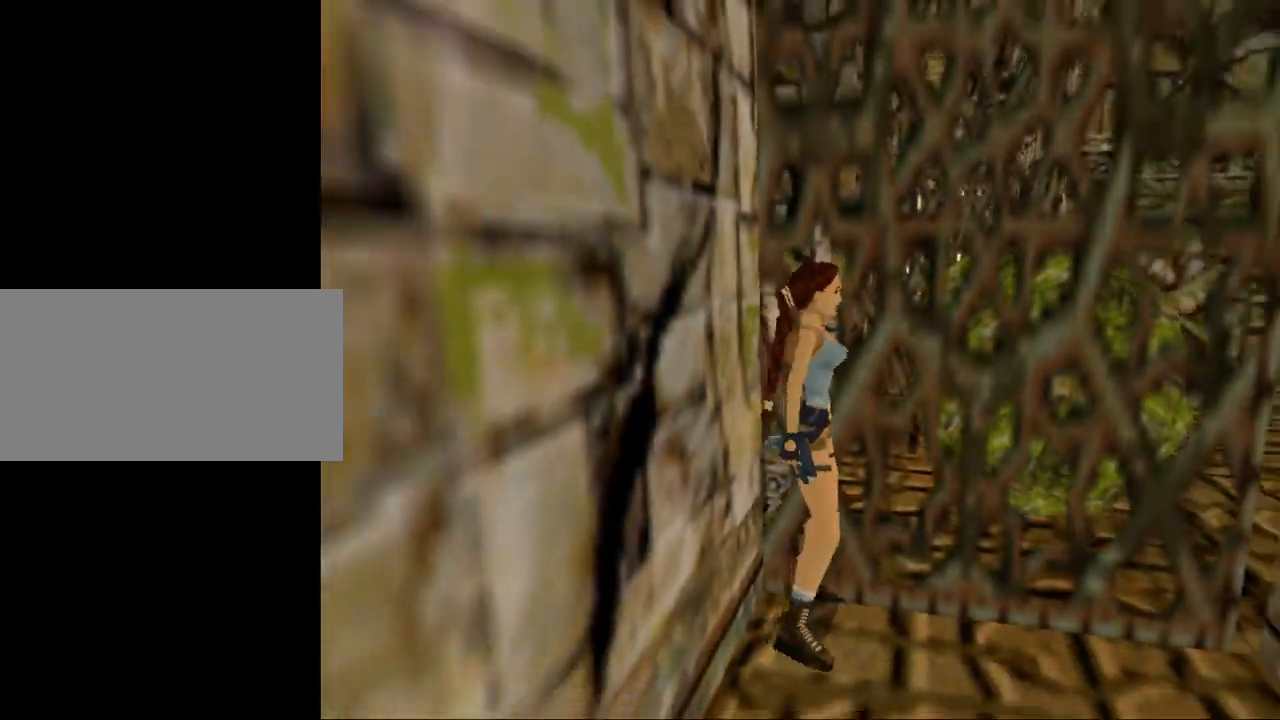
{"keys": ["left"], "events": []}
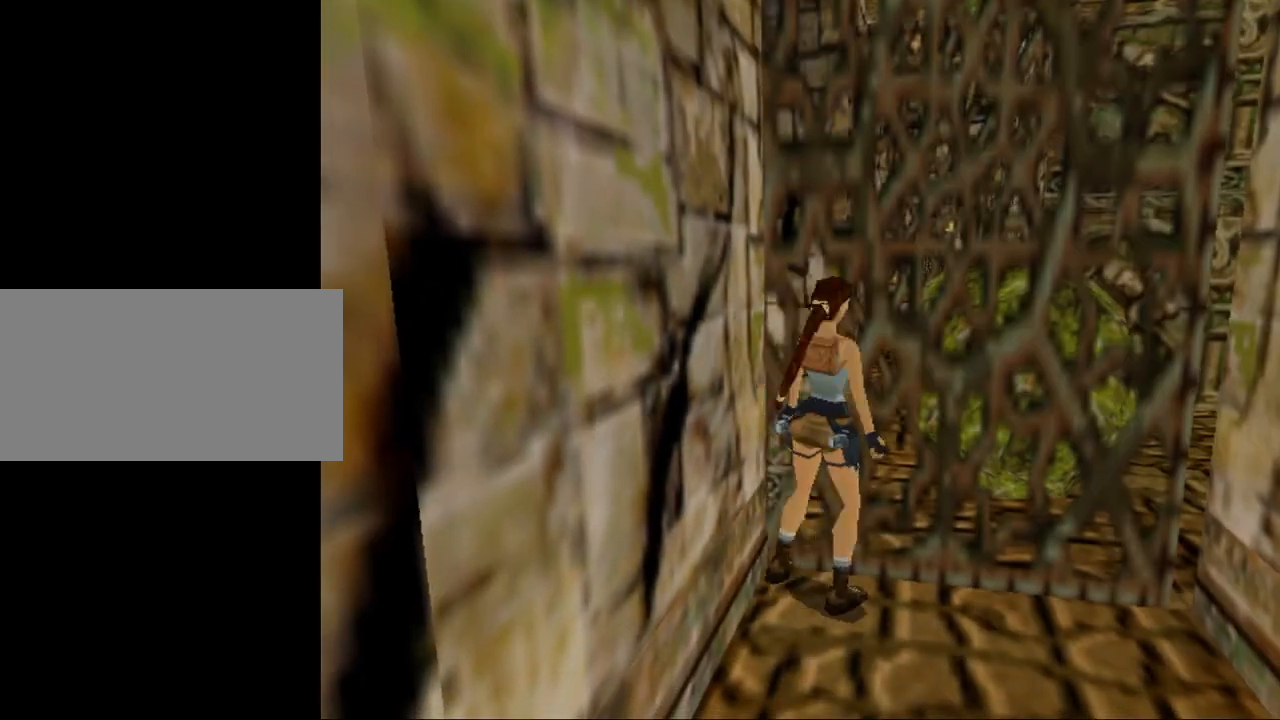
{"keys": ["left", "look", "up"], "events": [[34, "left", "up"], [200, "look", "down"], [300, "left", "down"], [434, "up", "down"]]}
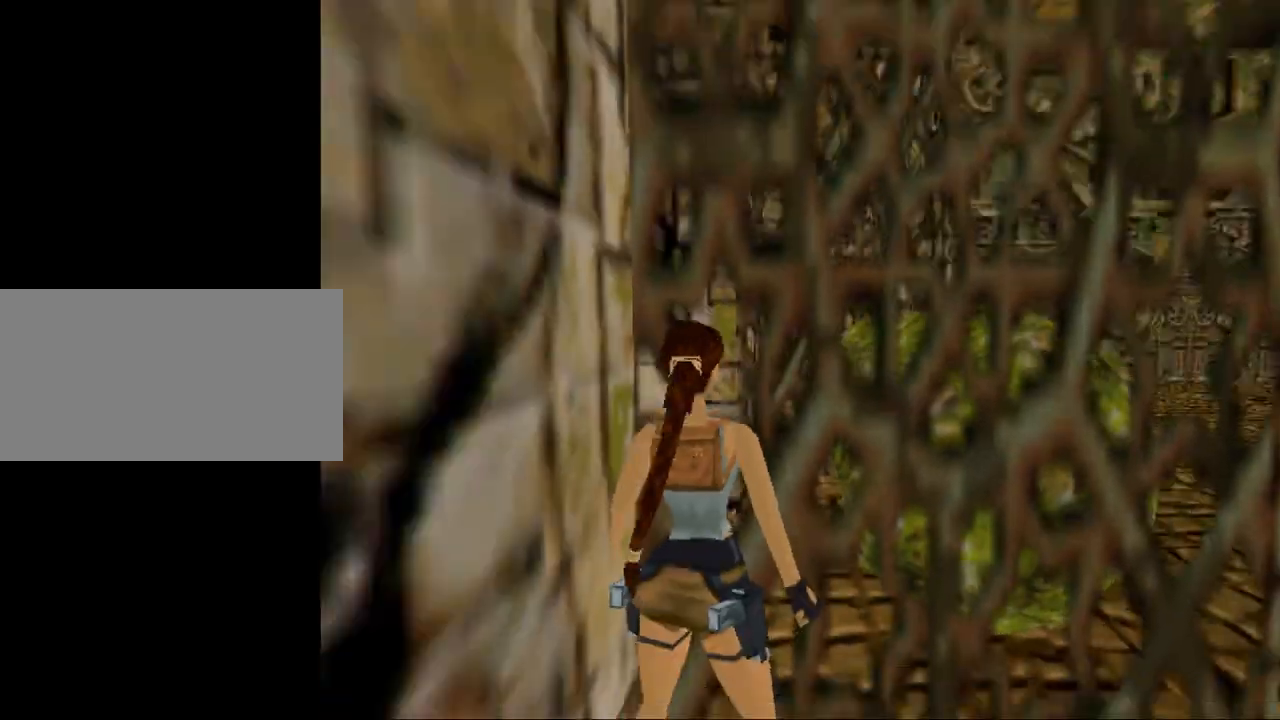
{"keys": ["look", "up"], "events": [[300, "left", "up"]]}
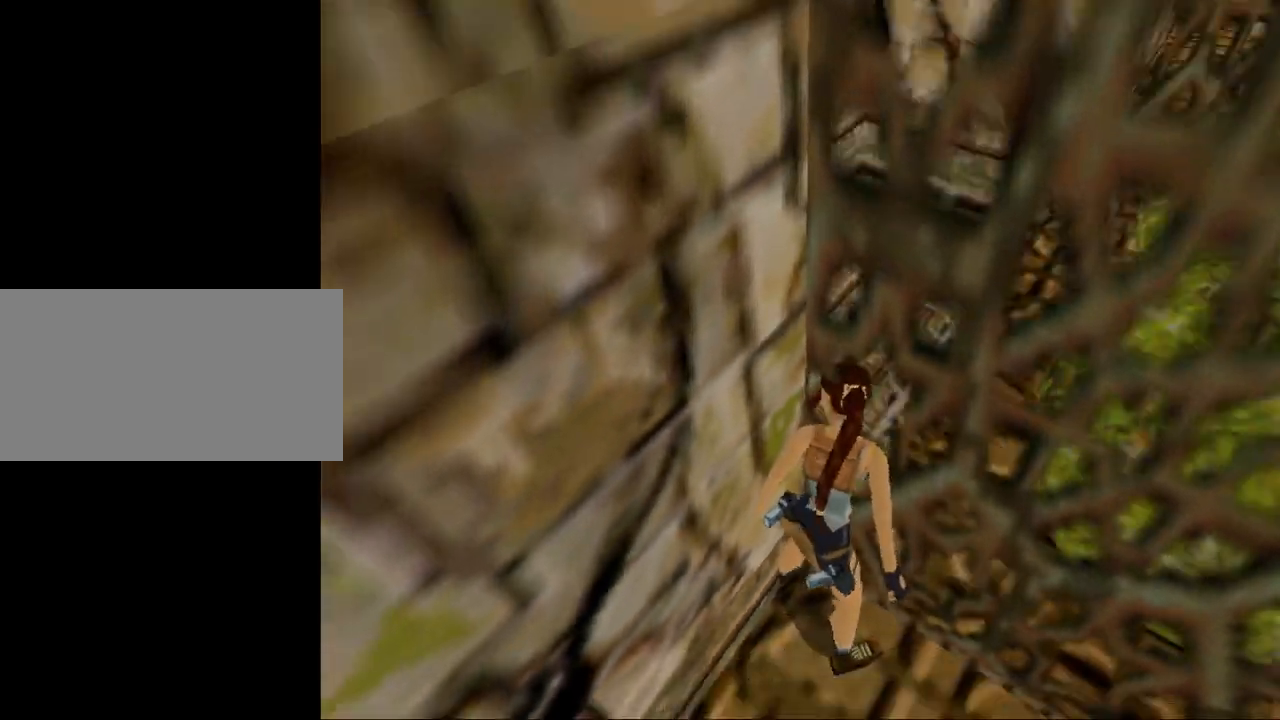
{"keys": ["look"], "events": [[67, "left", "down"], [234, "left", "up"], [300, "up", "up"]]}
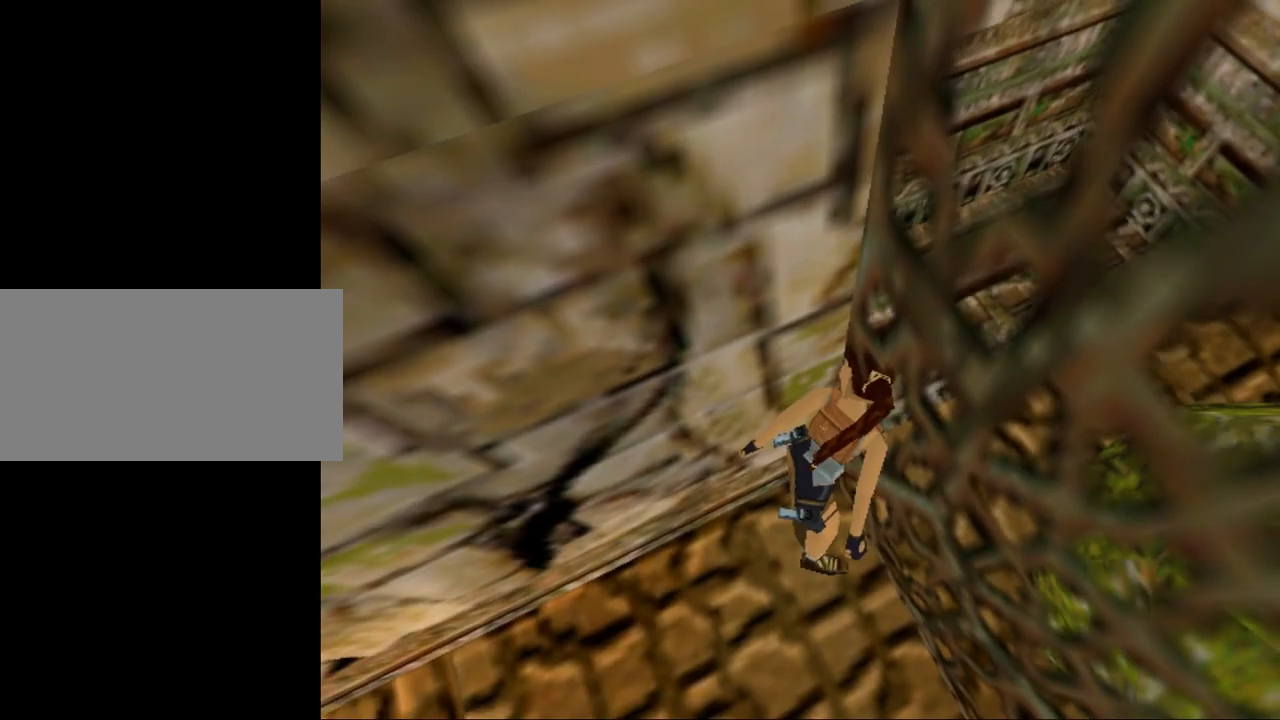
{"keys": ["look"], "events": []}
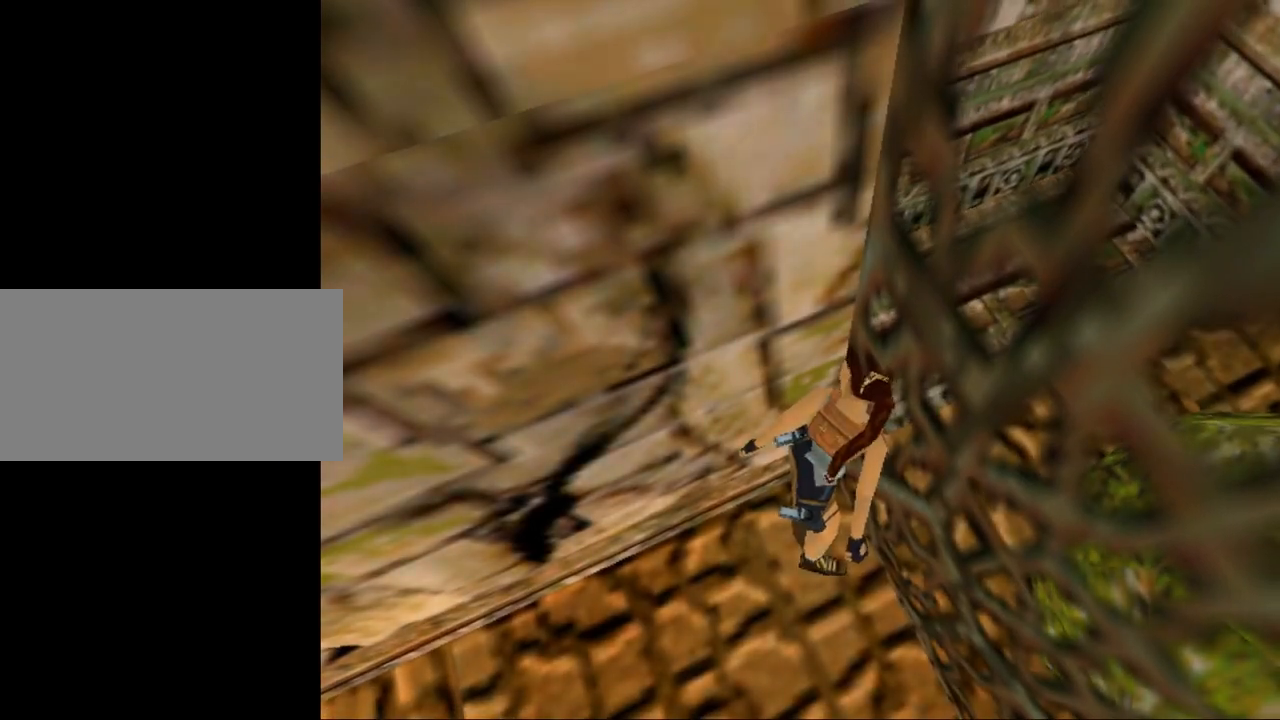
{"keys": [], "events": [[367, "look", "up"]]}
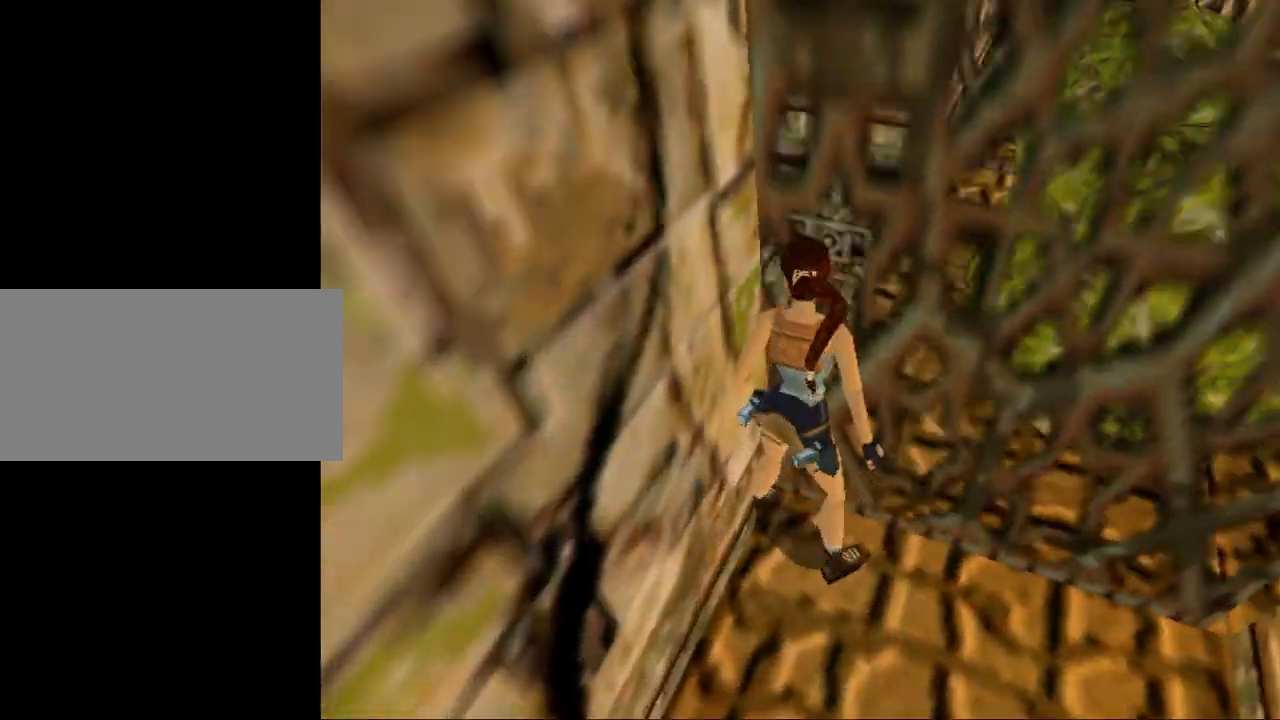
{"keys": [], "events": []}
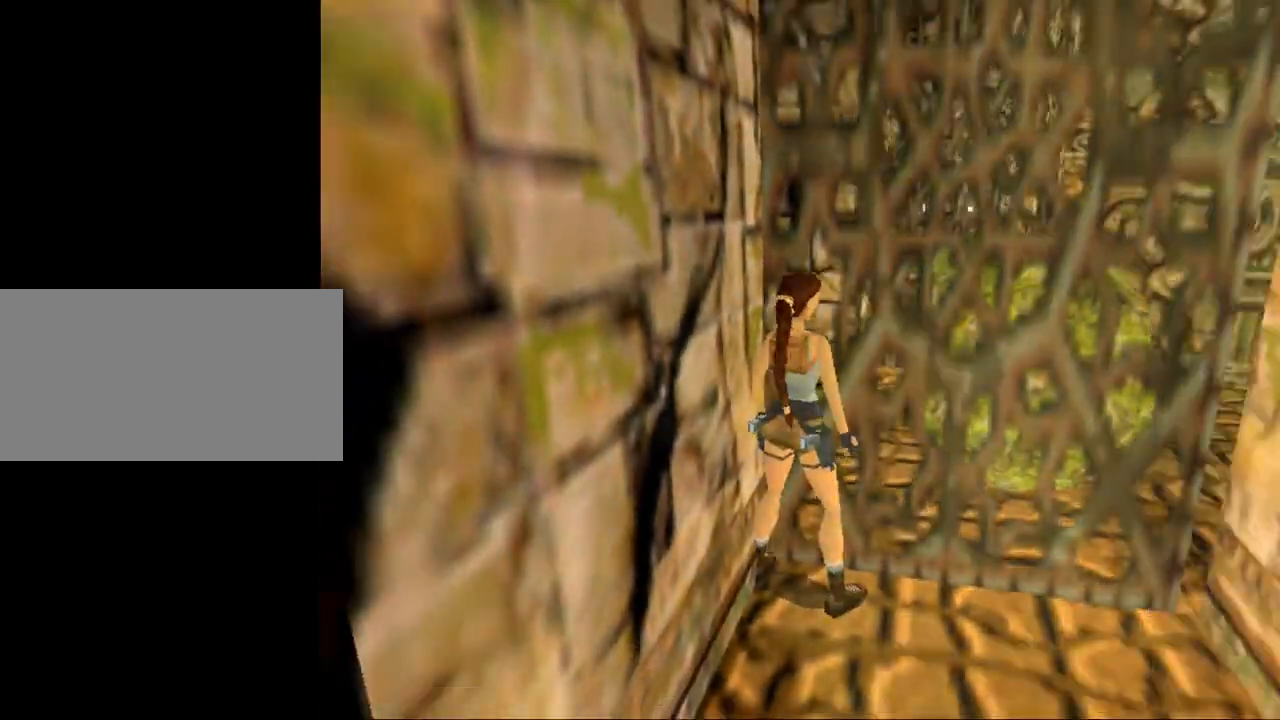
{"keys": ["left"], "events": [[267, "left", "down"]]}
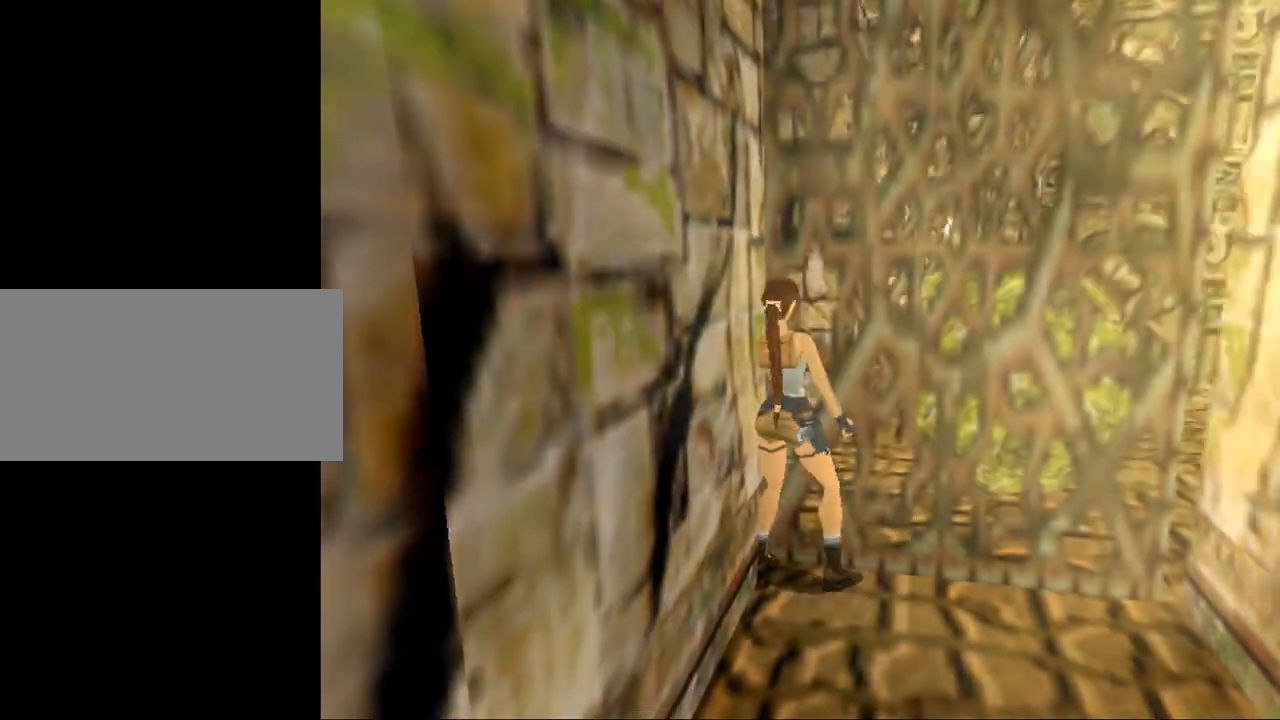
{"keys": ["left"], "events": []}
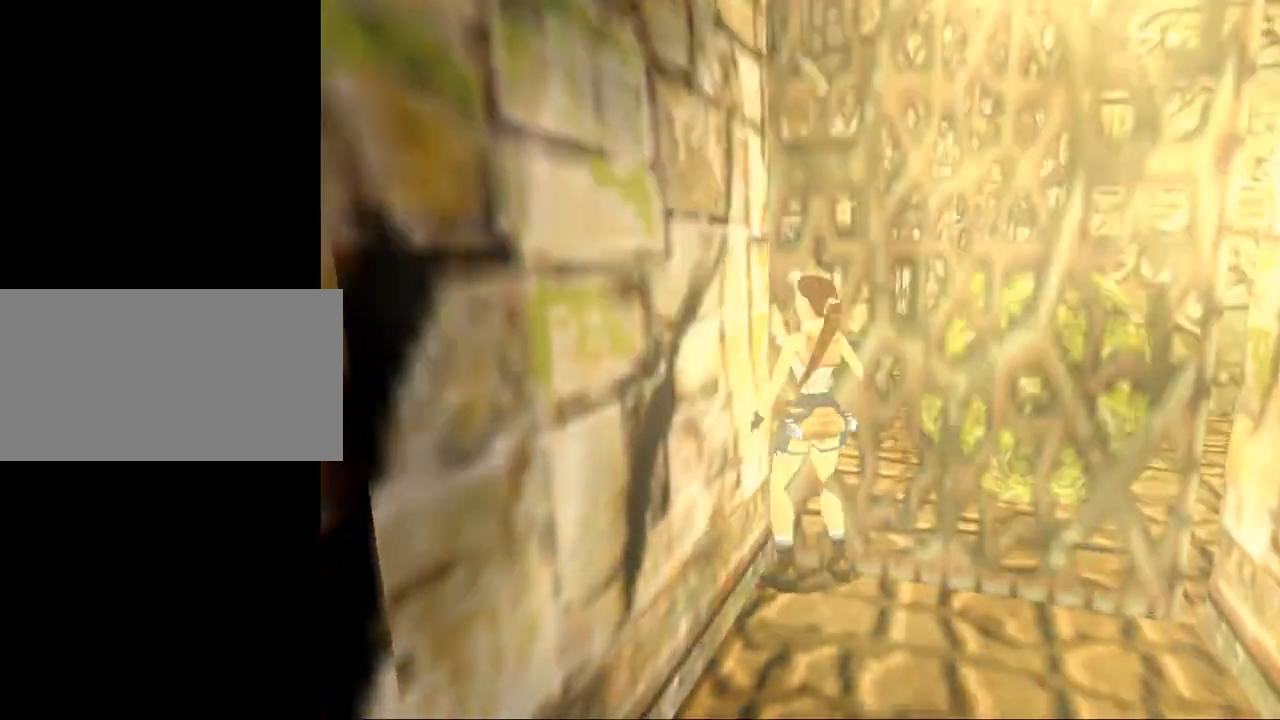
{"keys": ["left"], "events": []}
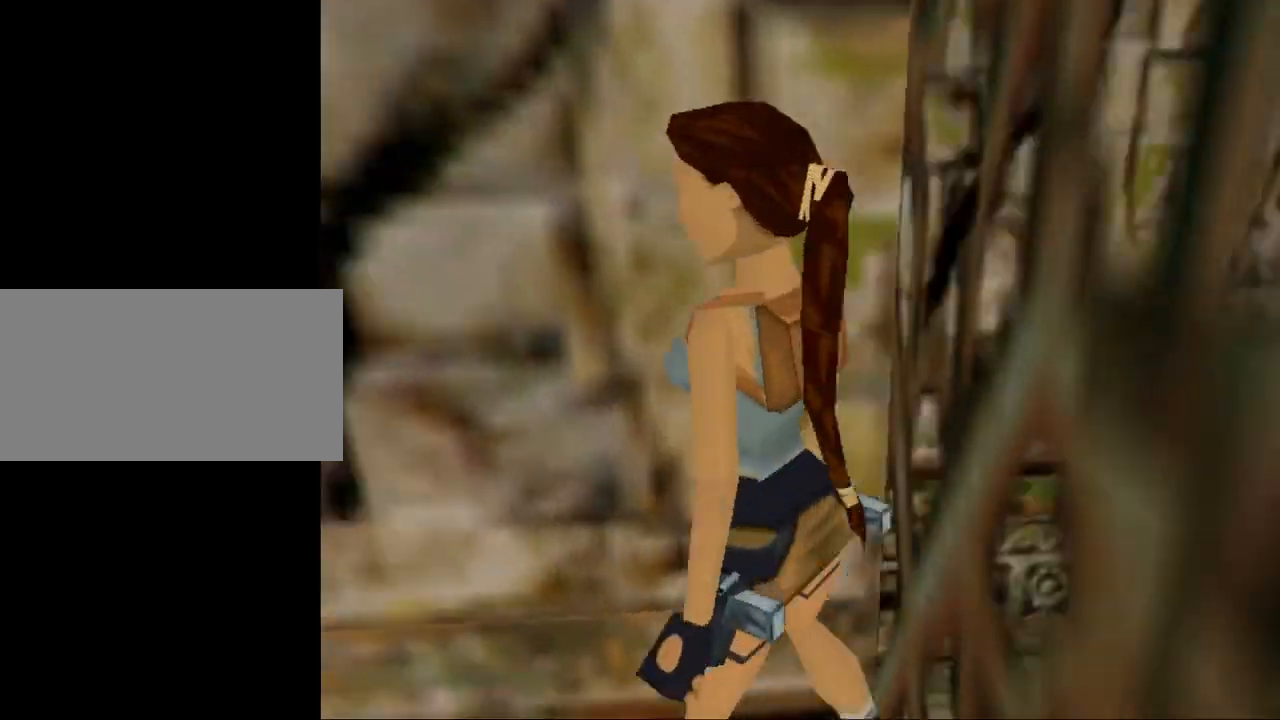
{"keys": ["up"], "events": [[134, "left", "up"], [300, "up", "down"]]}
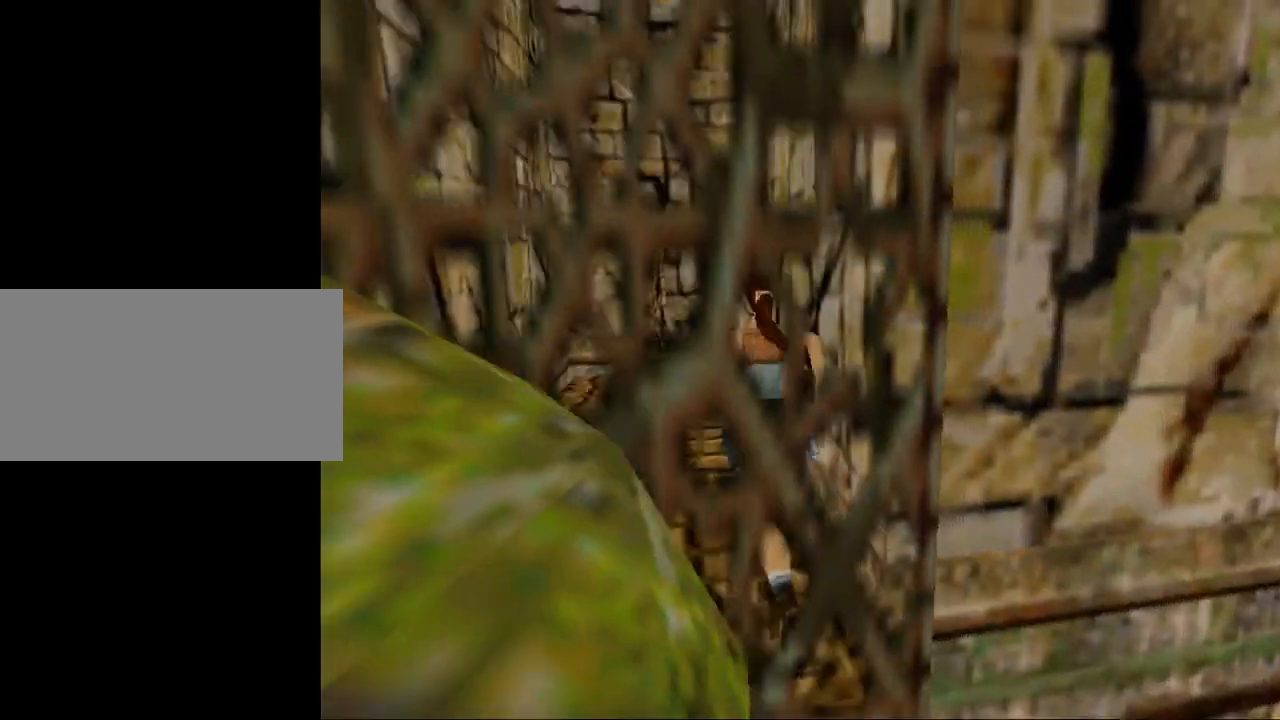
{"keys": ["up"], "events": []}
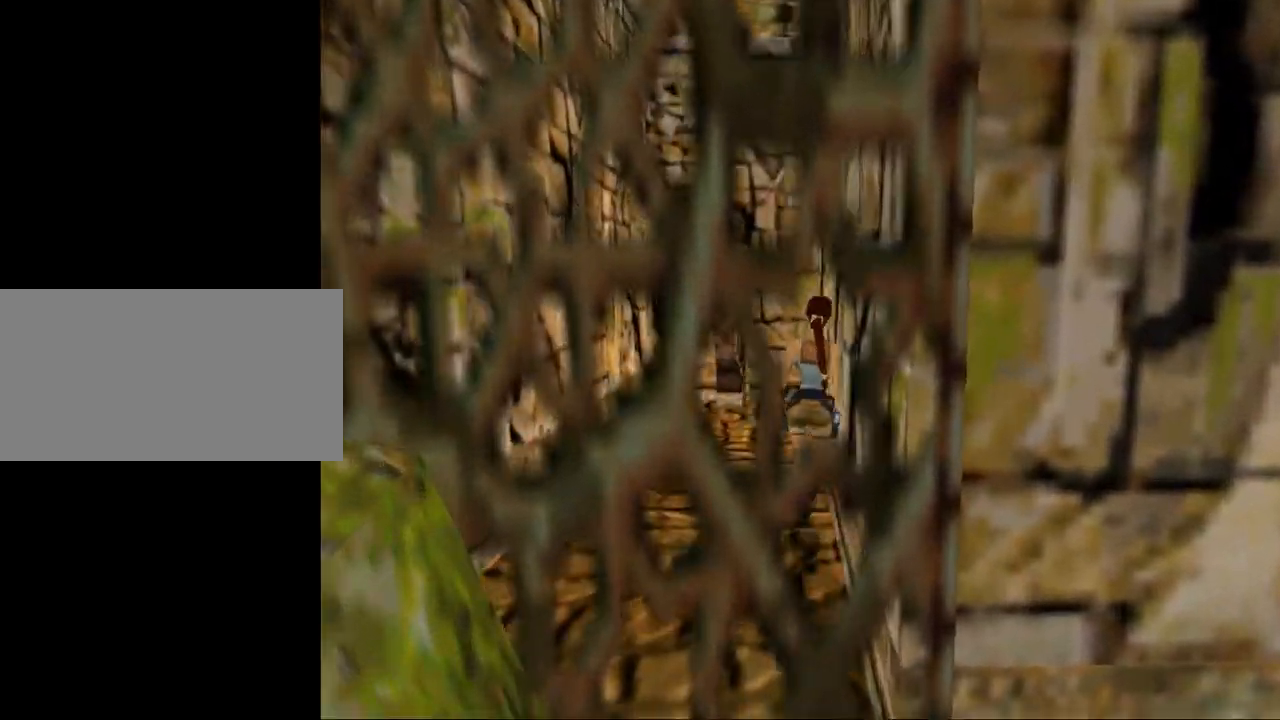
{"keys": ["up"], "events": []}
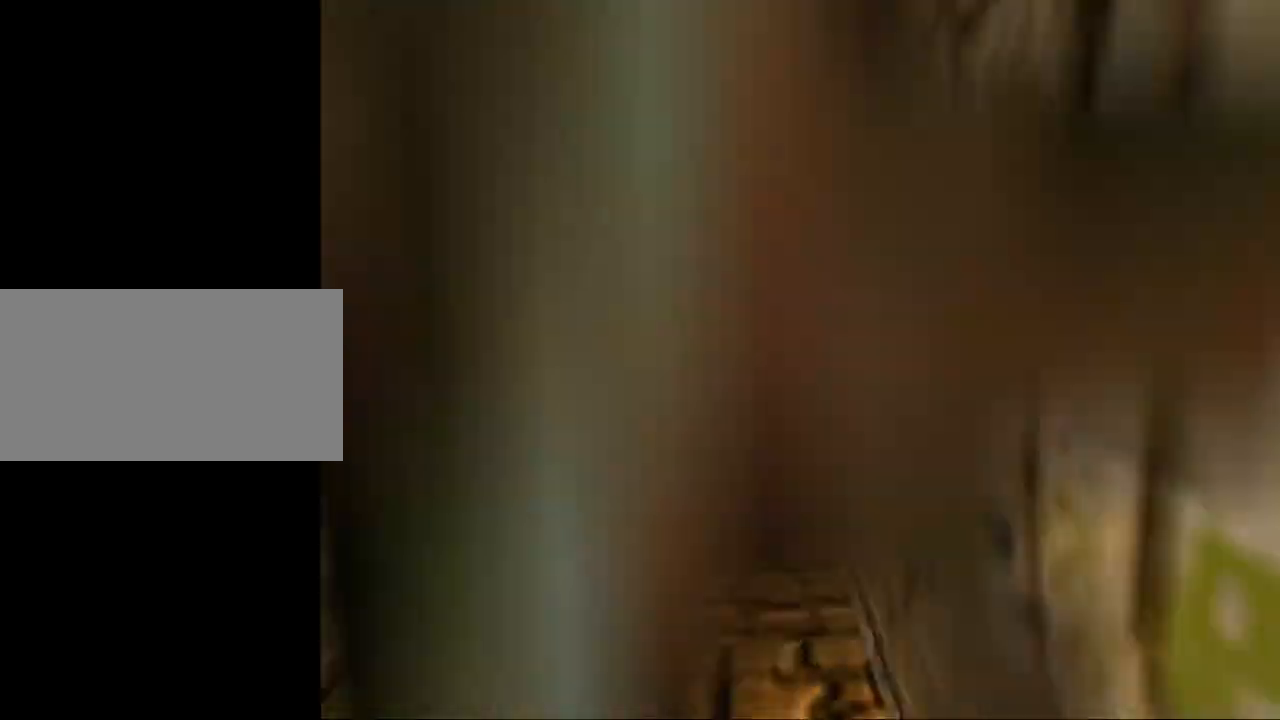
{"keys": ["up"], "events": []}
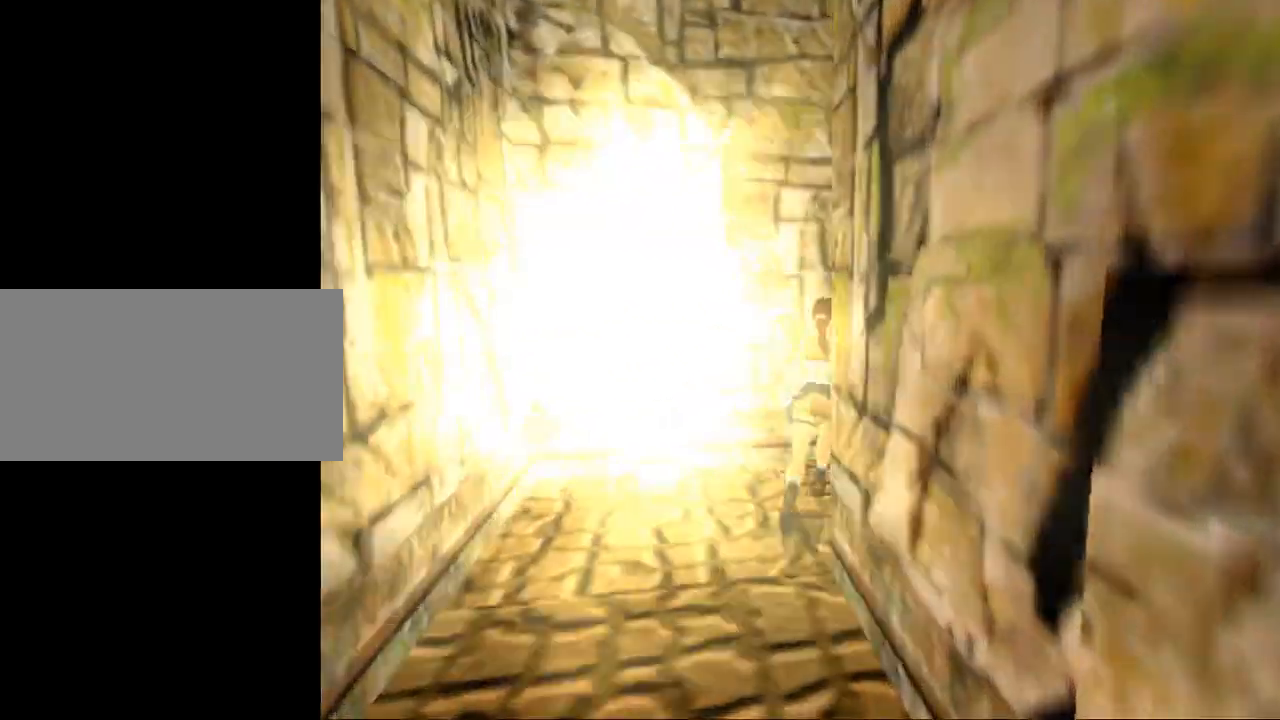
{"keys": [], "events": [[267, "up", "up"]]}
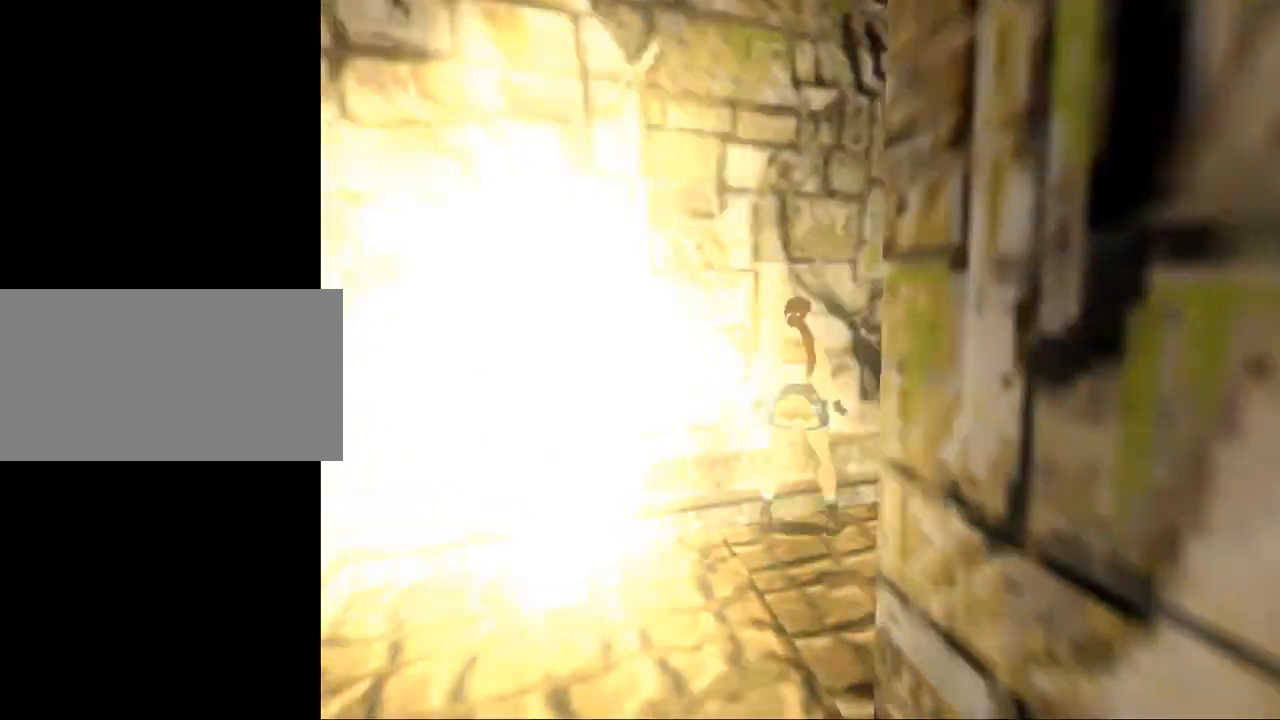
{"keys": [], "events": []}
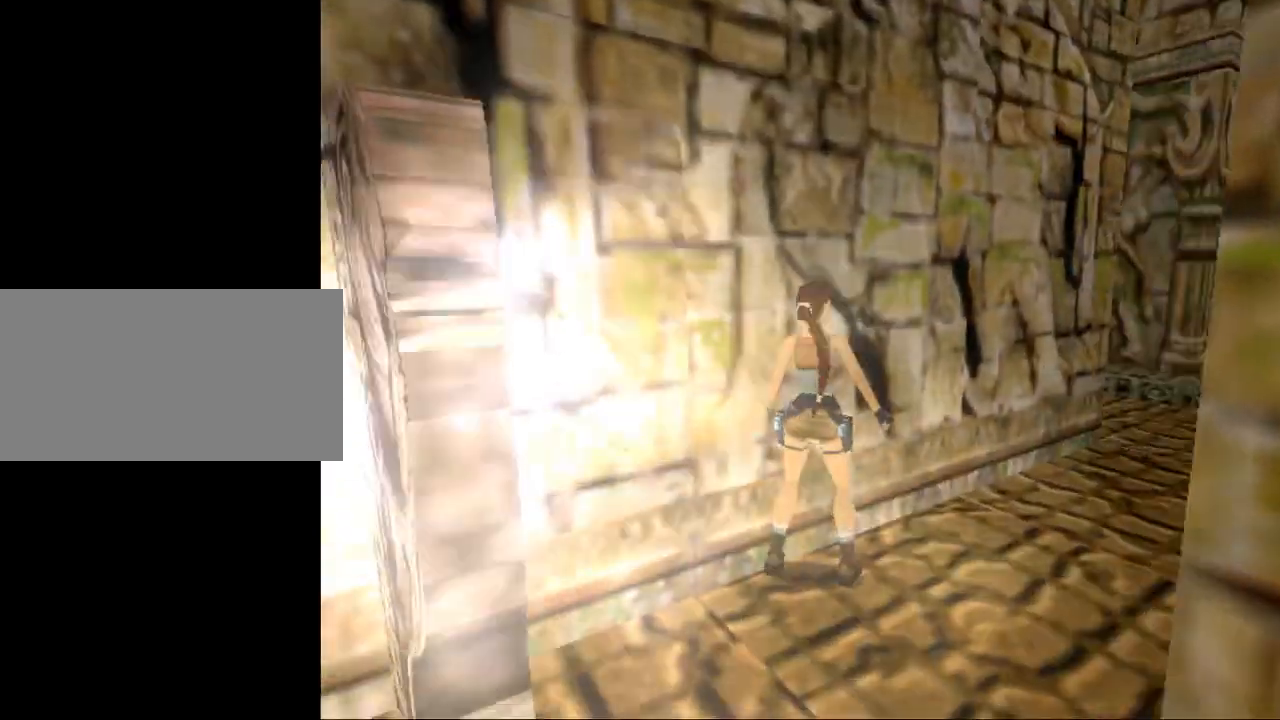
{"keys": ["left", "up"], "events": [[167, "up", "down"], [267, "left", "down"]]}
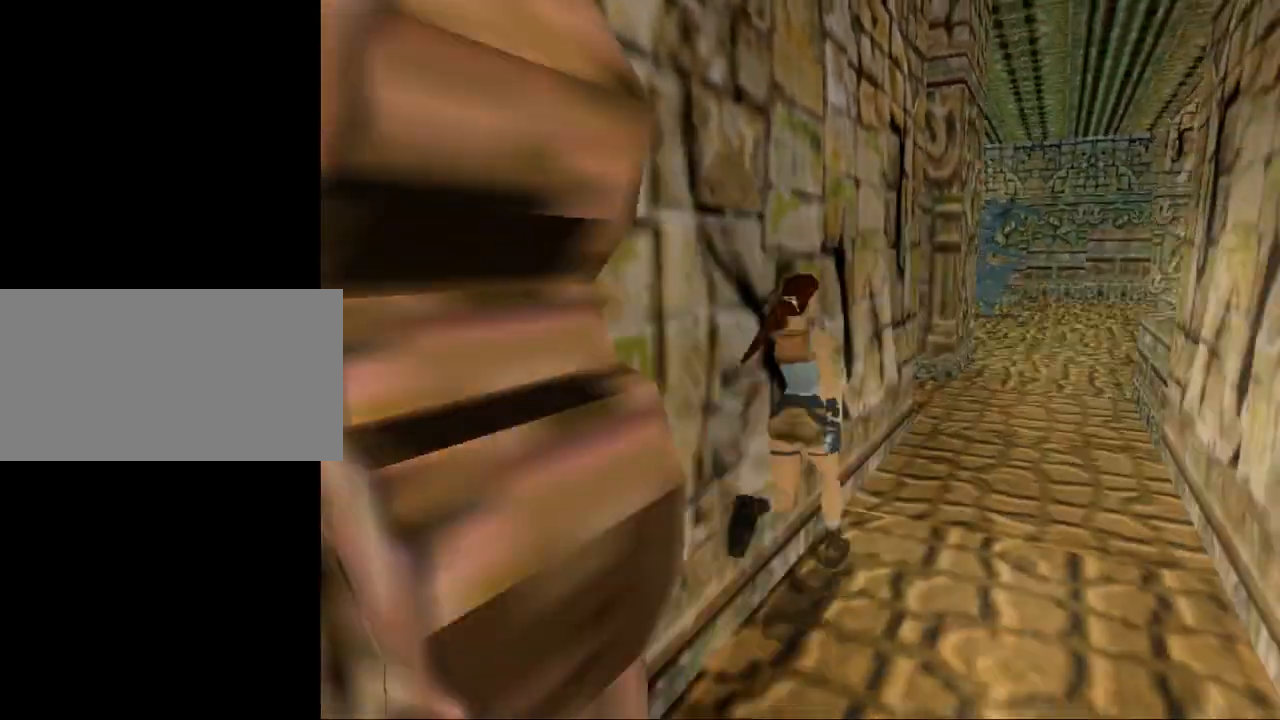
{"keys": ["up"], "events": [[100, "left", "up"]]}
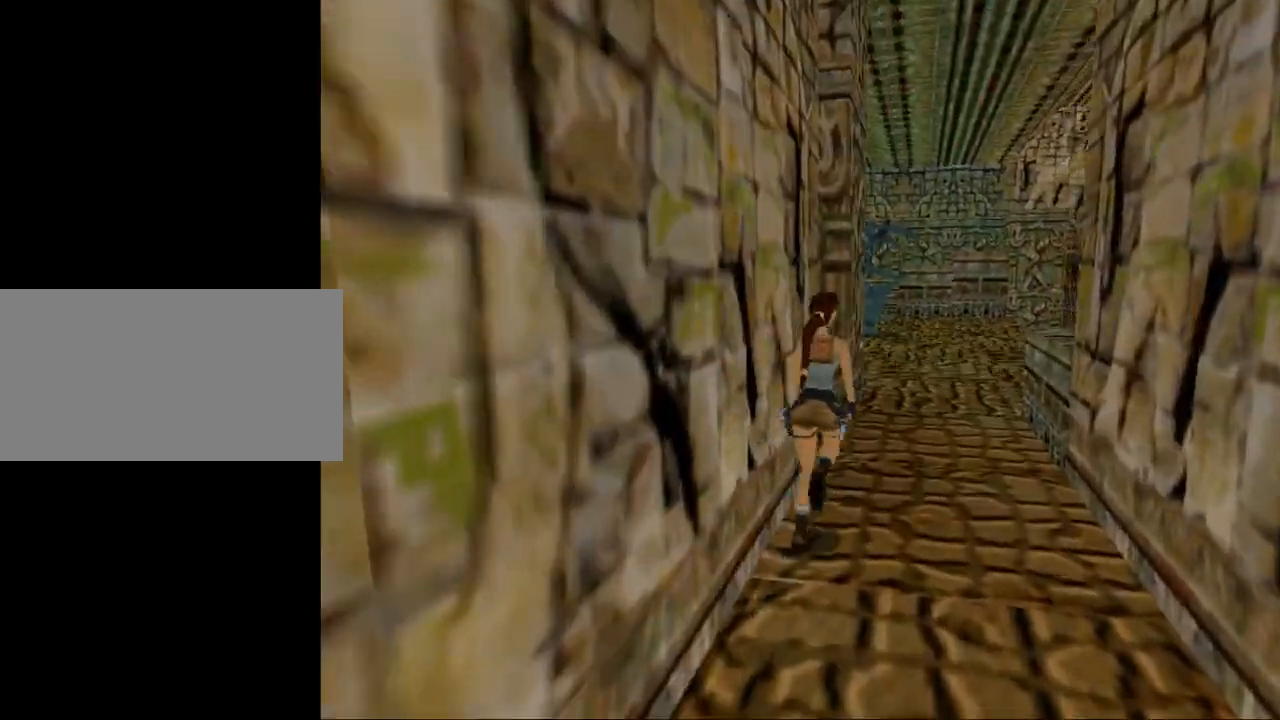
{"keys": ["jump", "up"], "events": [[500, "jump", "down"]]}
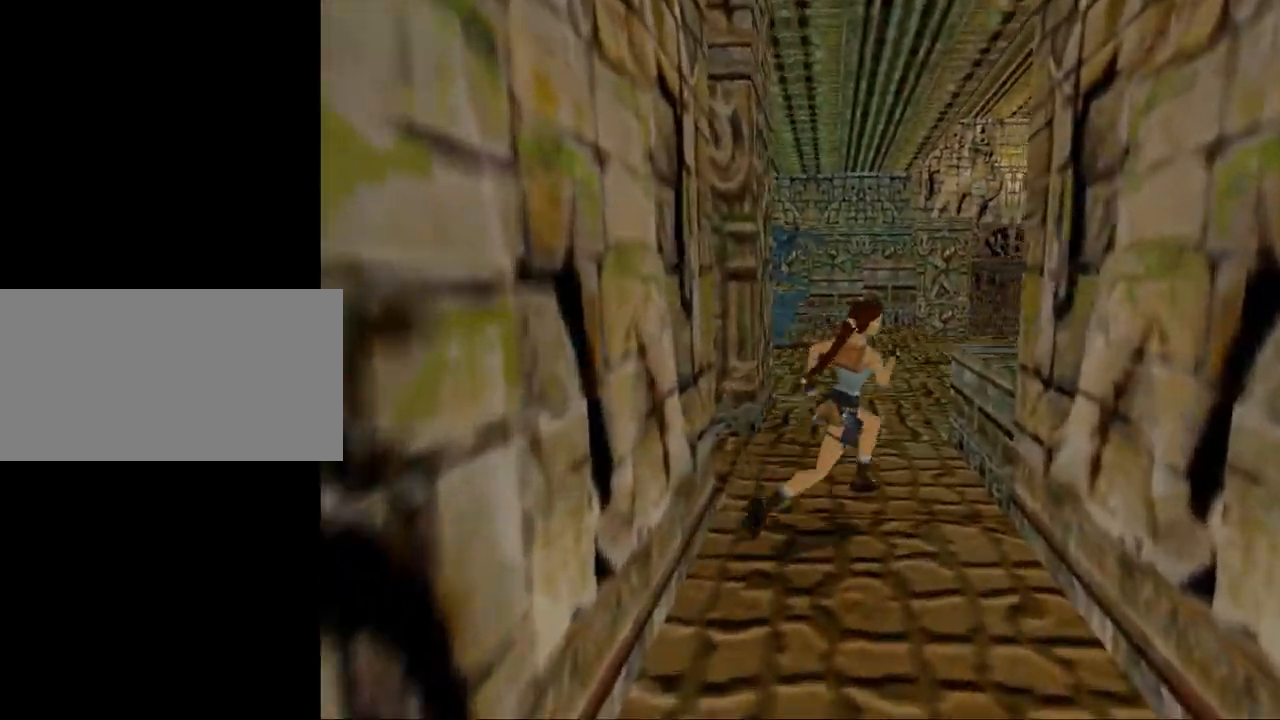
{"keys": ["up"], "events": [[500, "jump", "up"]]}
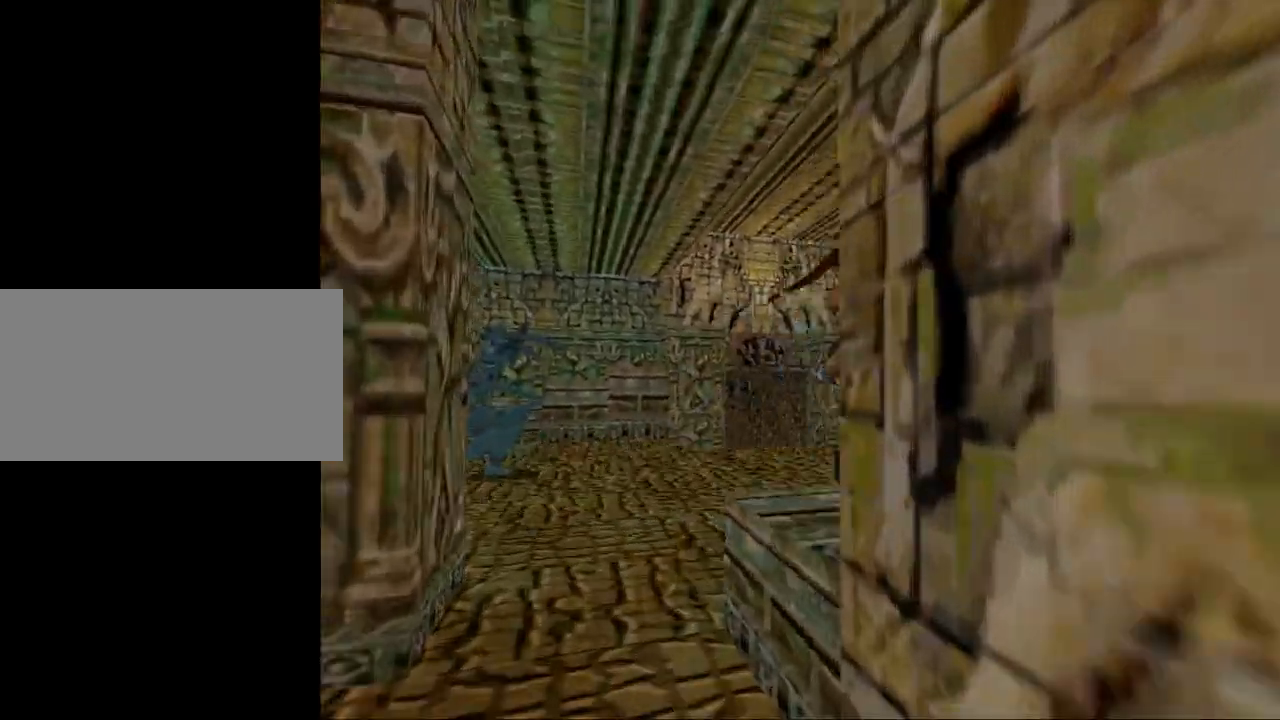
{"keys": ["act"], "events": [[34, "up", "up"], [234, "act", "down"]]}
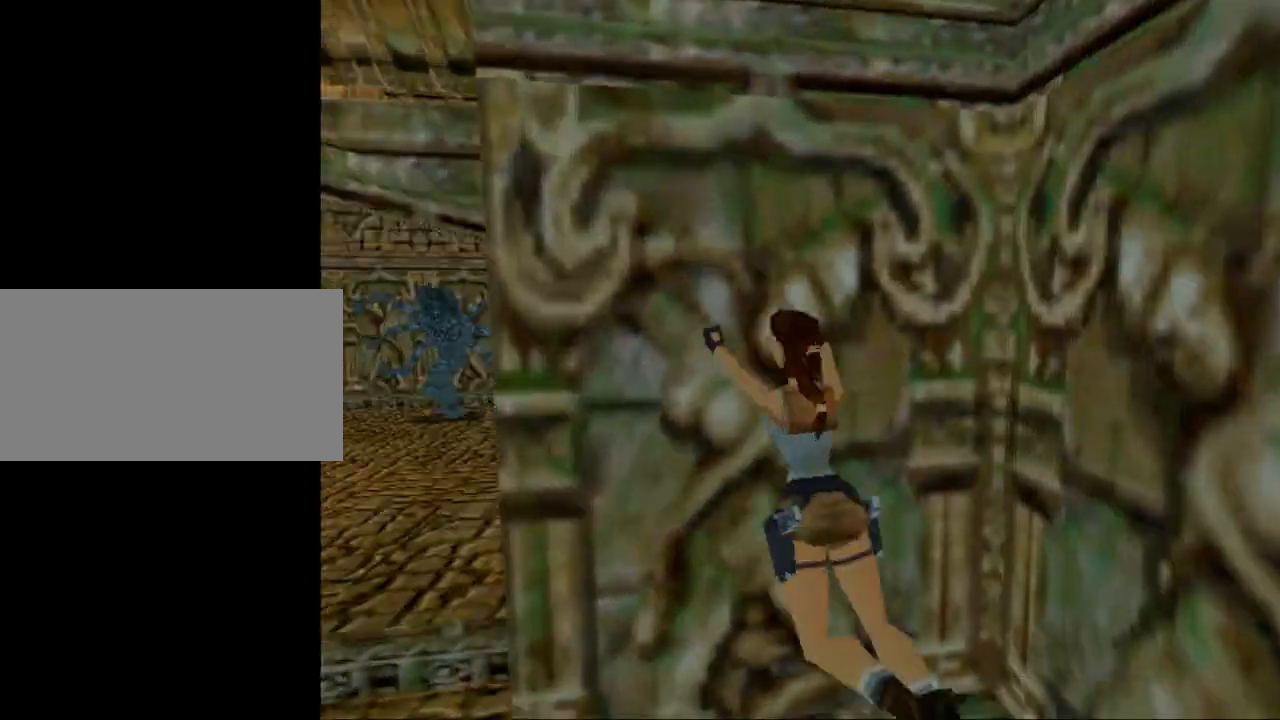
{"keys": ["jump"], "events": [[34, "act", "up"], [267, "jump", "down"]]}
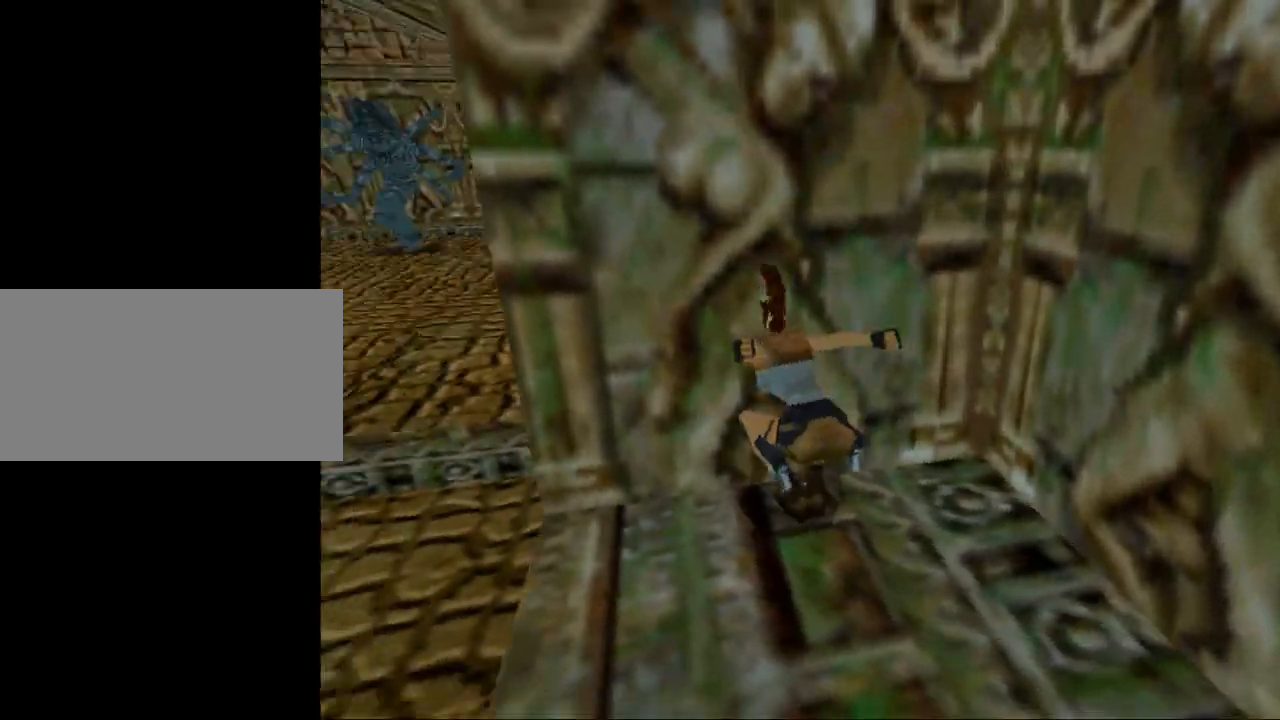
{"keys": ["act", "up"], "events": [[167, "jump", "up"], [267, "act", "down"], [267, "up", "down"]]}
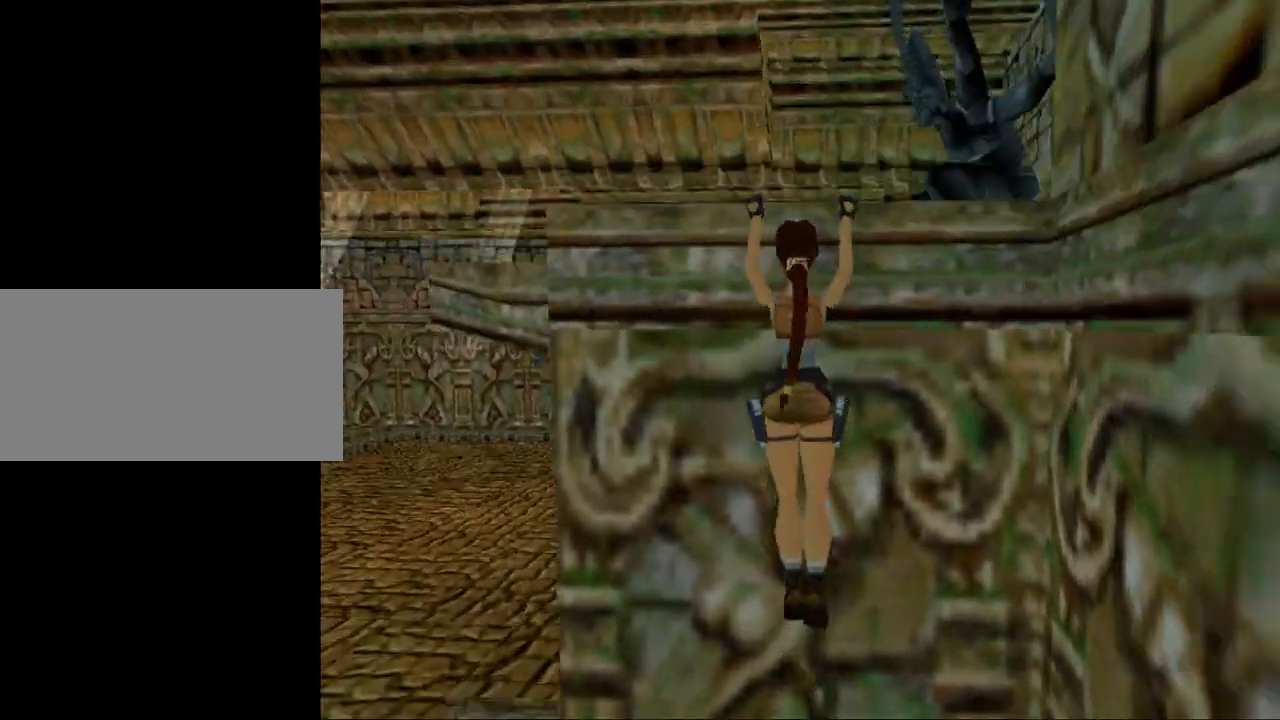
{"keys": ["act", "up"], "events": []}